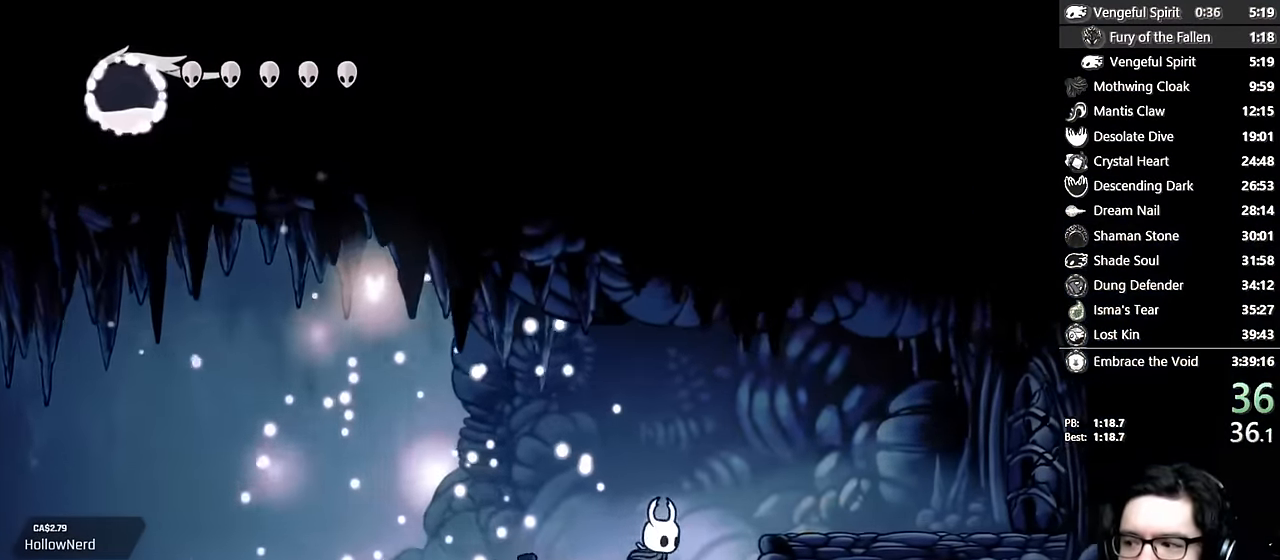
Gameplay with a controller (Xbox layout); each line is a JSON object with the inputs held at the frame after it (dt_ms = milliseconds from this image to that frame). "events" lists button and stick changes between this image and that frame as [ms after this image, input, new state], when the widget could be followed in between. Not read: L3 R3.
{"dt_ms": 500, "buttons": ["DPAD_RIGHT"], "left_stick": "center", "right_stick": "center", "events": [[66, "A", "down"], [283, "A", "up"]]}
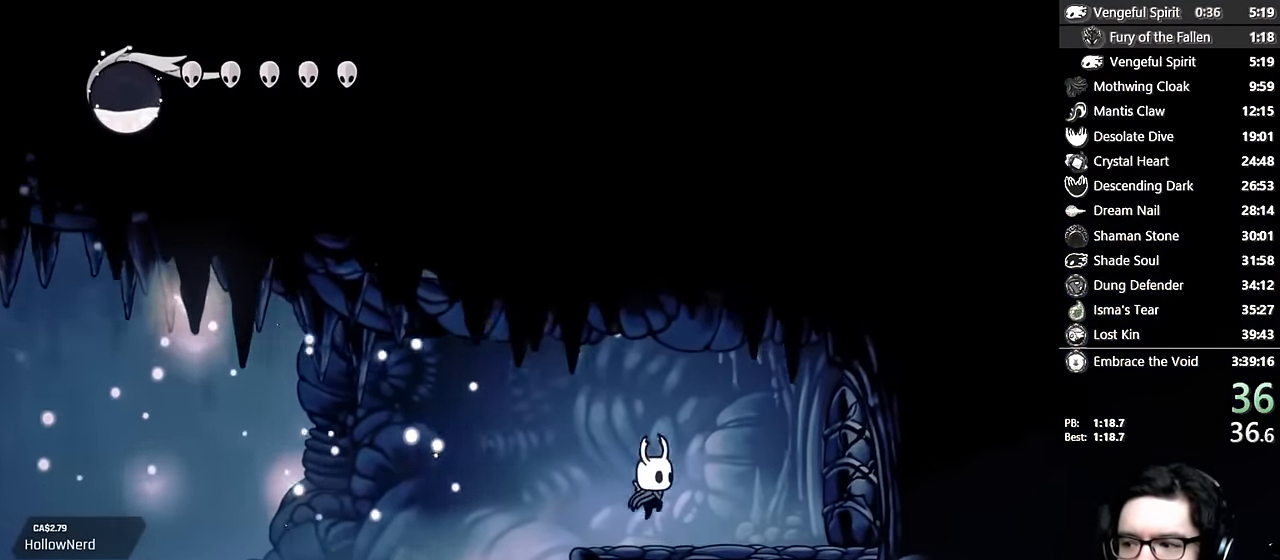
{"dt_ms": 500, "buttons": ["X", "DPAD_UP", "DPAD_RIGHT"], "left_stick": "center", "right_stick": "center", "events": [[266, "DPAD_UP", "down"], [400, "X", "down"]]}
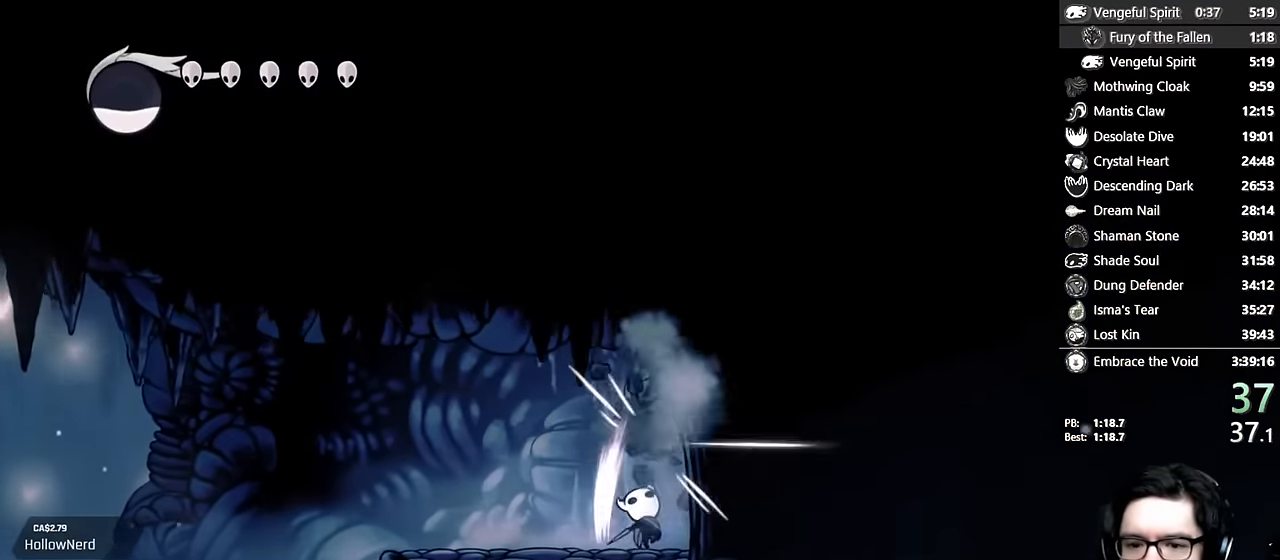
{"dt_ms": 500, "buttons": ["DPAD_RIGHT"], "left_stick": "center", "right_stick": "center", "events": [[183, "X", "up"], [266, "DPAD_UP", "up"]]}
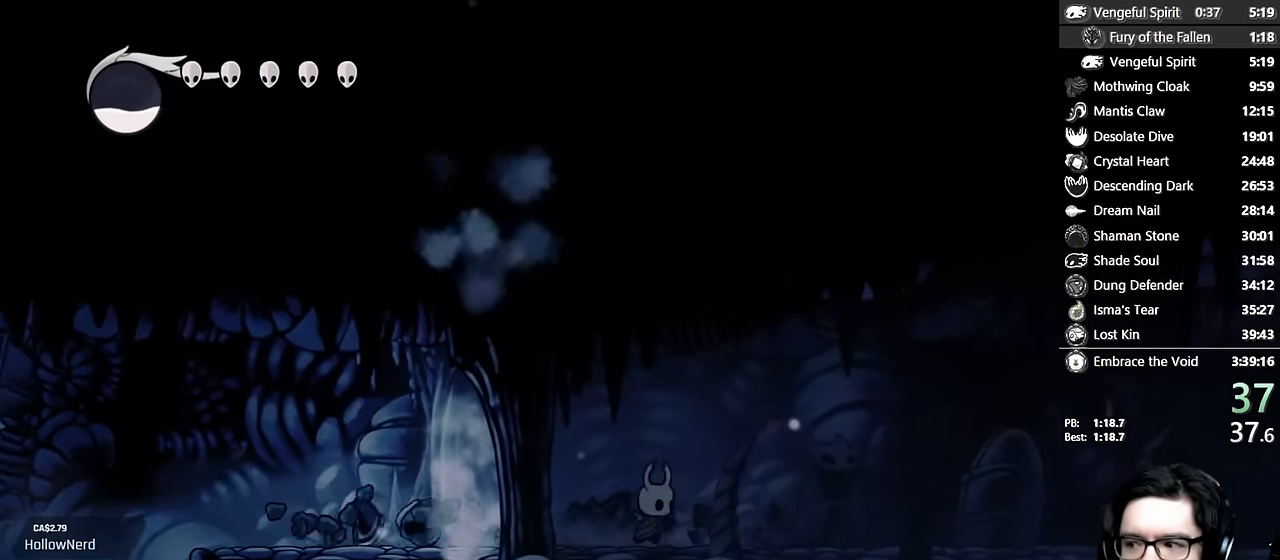
{"dt_ms": 1000, "buttons": ["DPAD_RIGHT"], "left_stick": "center", "right_stick": "center"}
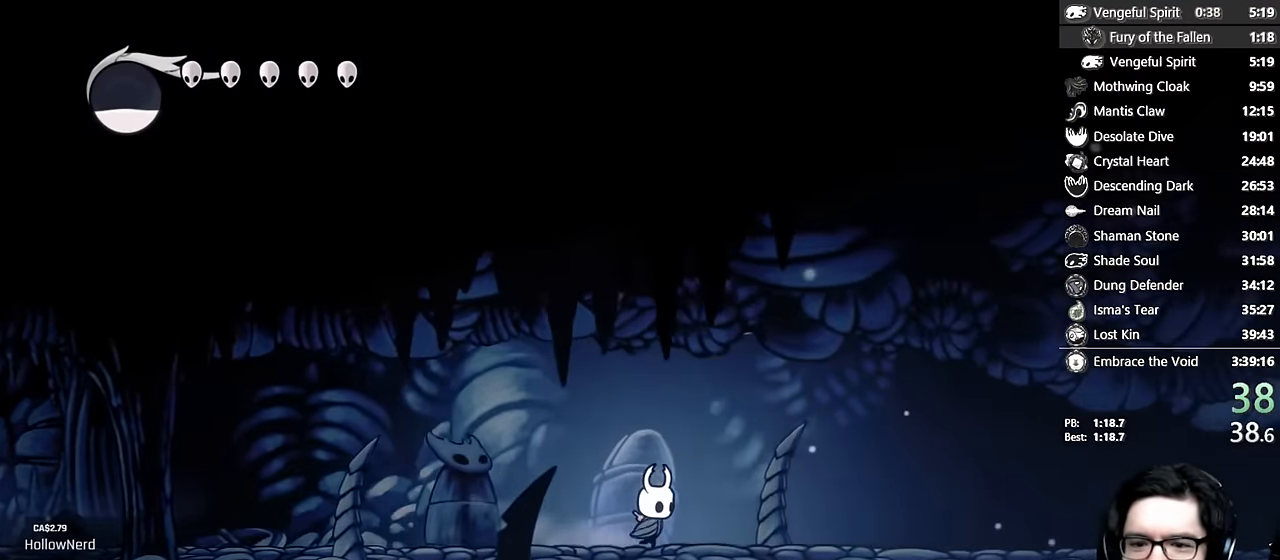
{"dt_ms": 500, "buttons": ["DPAD_RIGHT"], "left_stick": "center", "right_stick": "center", "events": []}
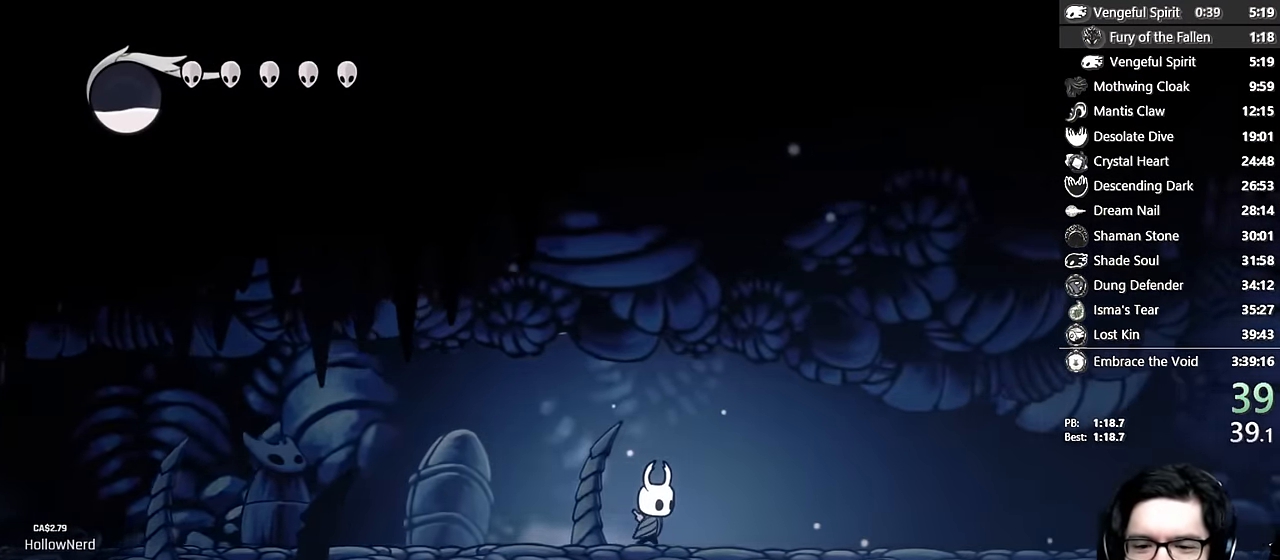
{"dt_ms": 500, "buttons": ["DPAD_RIGHT"], "left_stick": "center", "right_stick": "center", "events": []}
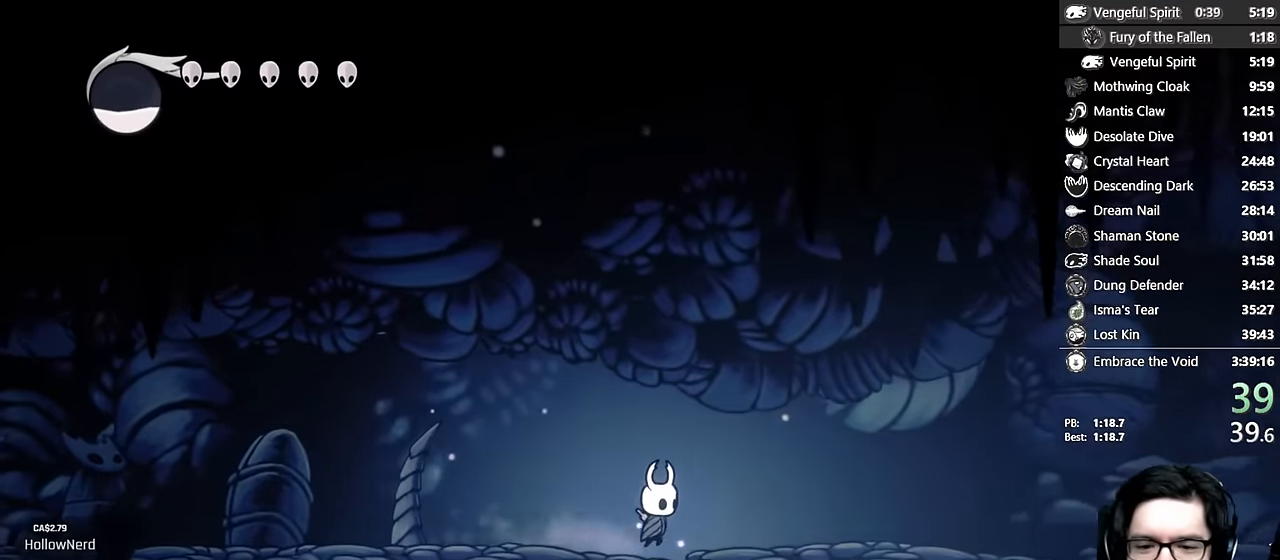
{"dt_ms": 500, "buttons": ["DPAD_RIGHT"], "left_stick": "center", "right_stick": "center", "events": [[183, "A", "down"], [250, "A", "up"]]}
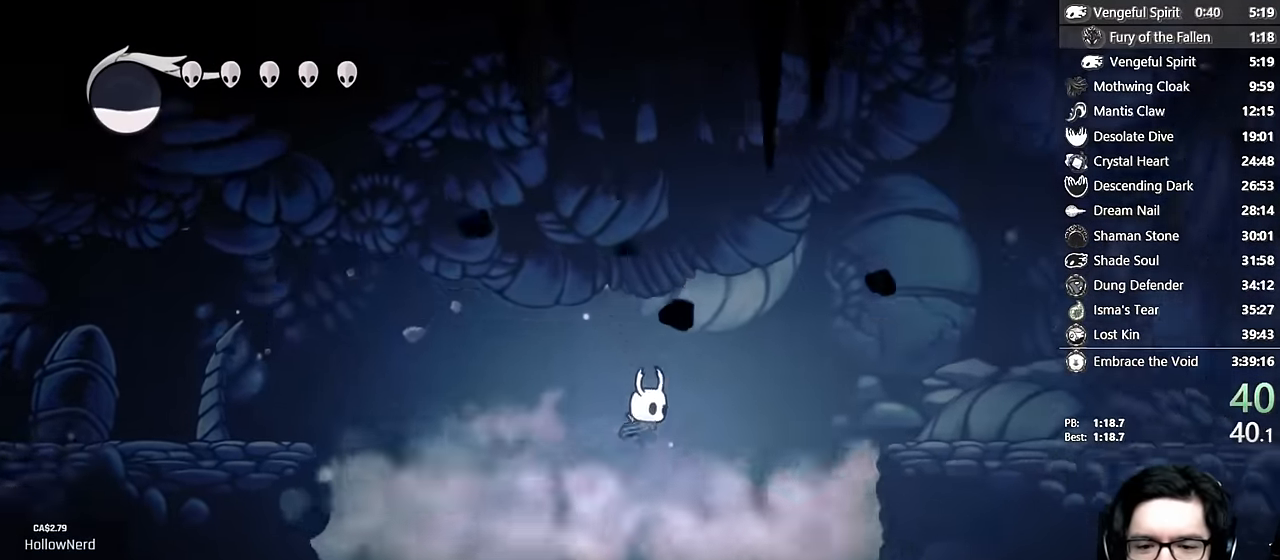
{"dt_ms": 500, "buttons": ["DPAD_LEFT"], "left_stick": "center", "right_stick": "center", "events": [[366, "DPAD_RIGHT", "up"], [383, "DPAD_LEFT", "down"]]}
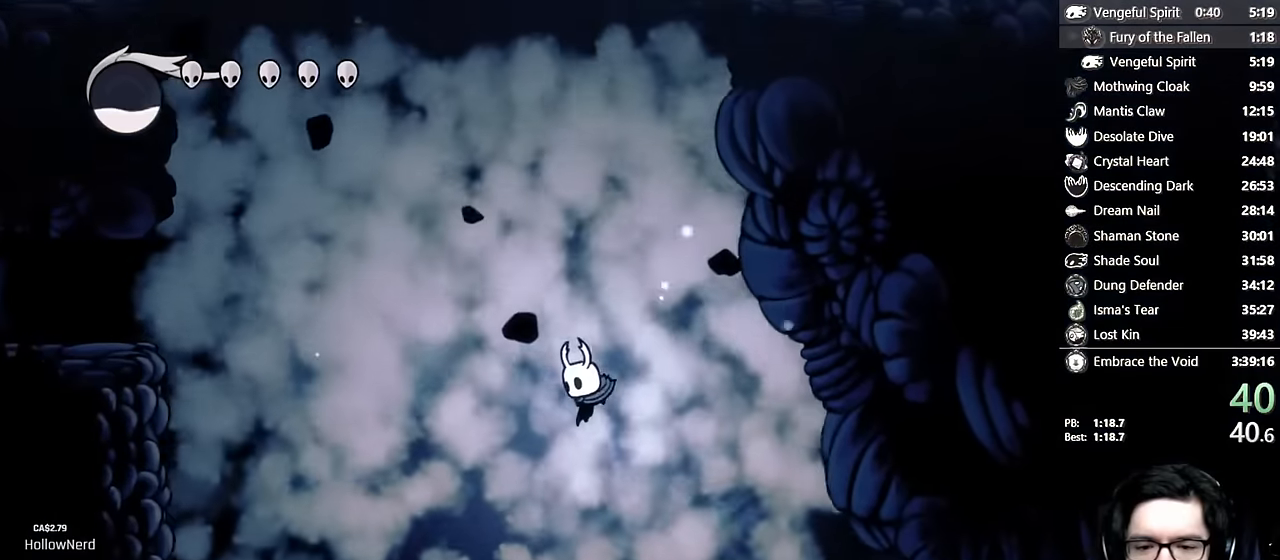
{"dt_ms": 500, "buttons": ["DPAD_RIGHT"], "left_stick": "center", "right_stick": "center", "events": [[100, "DPAD_LEFT", "up"], [116, "DPAD_RIGHT", "down"]]}
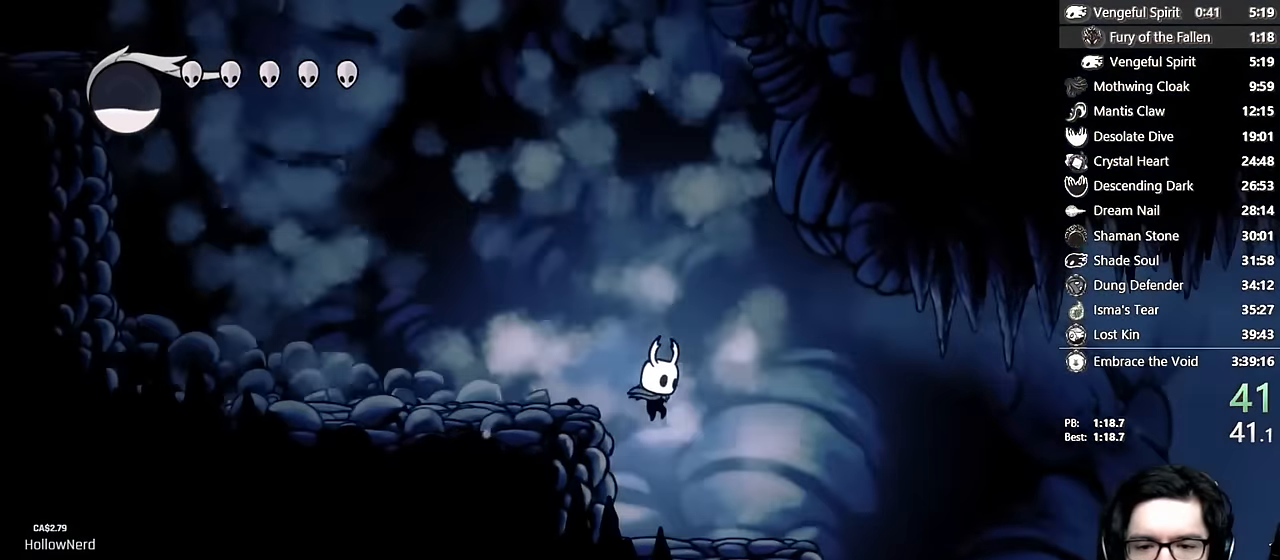
{"dt_ms": 500, "buttons": ["DPAD_RIGHT"], "left_stick": "center", "right_stick": "center", "events": [[250, "A", "down"], [333, "A", "up"]]}
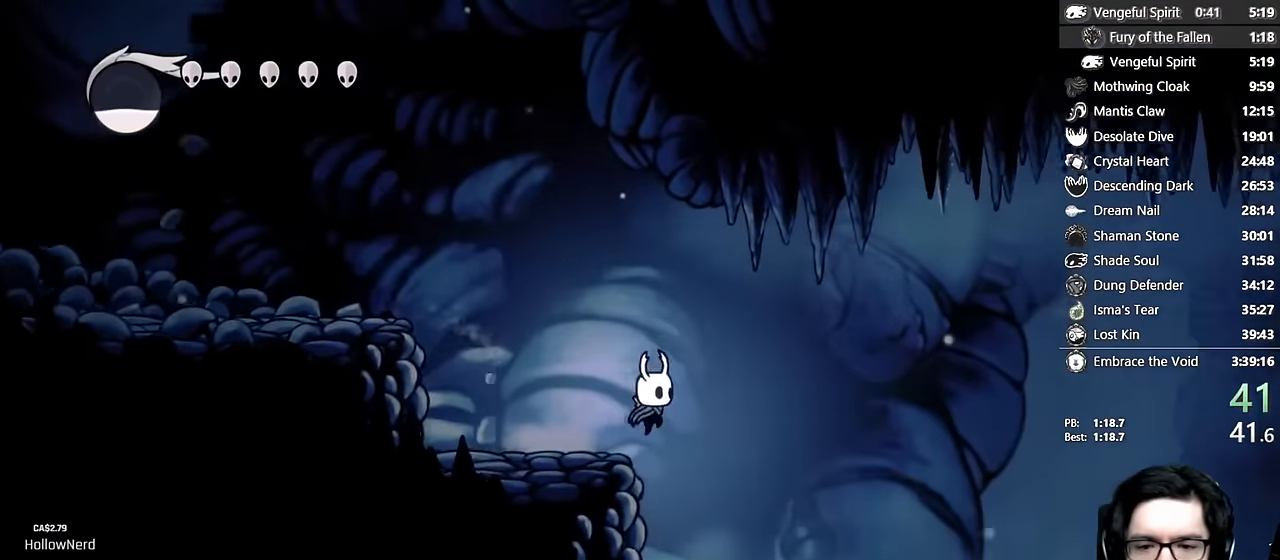
{"dt_ms": 500, "buttons": ["A", "DPAD_RIGHT"], "left_stick": "center", "right_stick": "center", "events": [[300, "A", "down"]]}
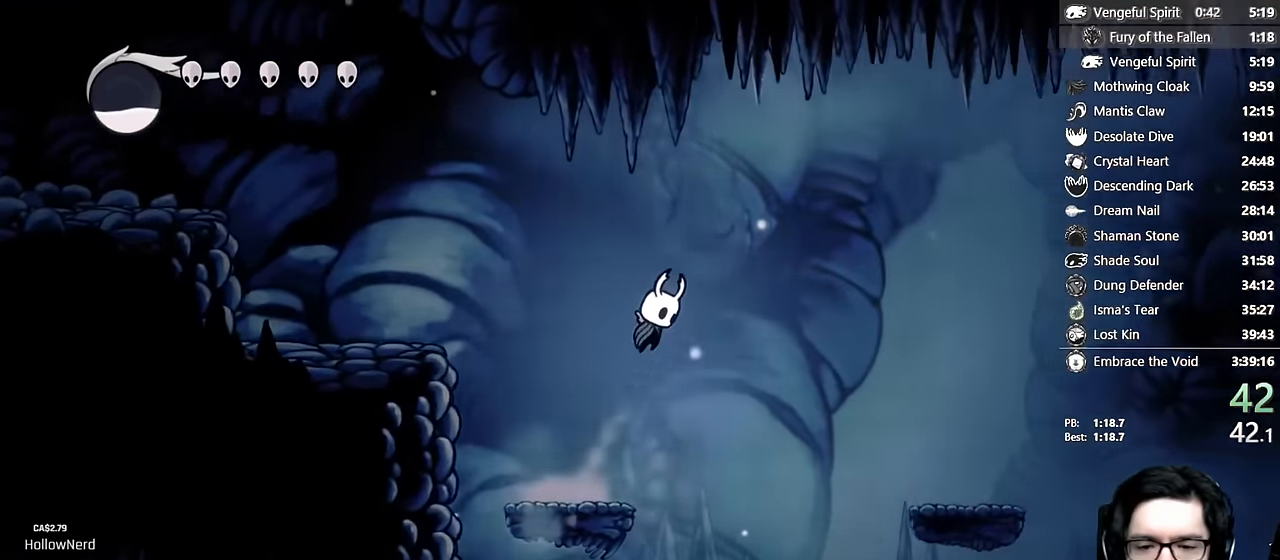
{"dt_ms": 500, "buttons": ["A", "DPAD_RIGHT"], "left_stick": "center", "right_stick": "center", "events": []}
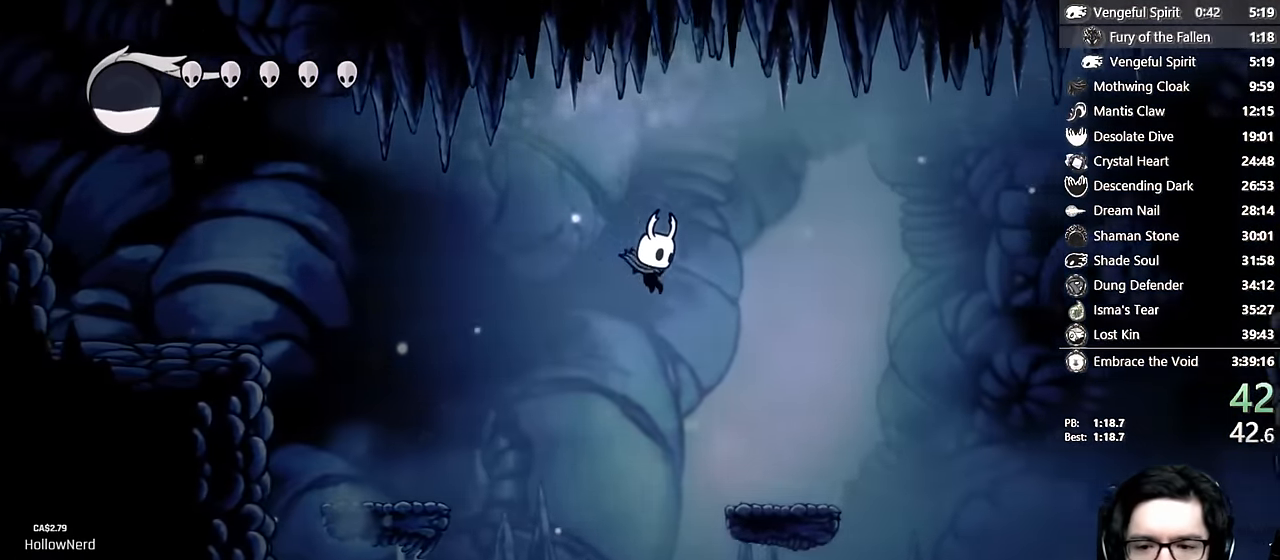
{"dt_ms": 500, "buttons": ["A", "DPAD_RIGHT"], "left_stick": "center", "right_stick": "center", "events": [[133, "A", "up"], [300, "A", "down"]]}
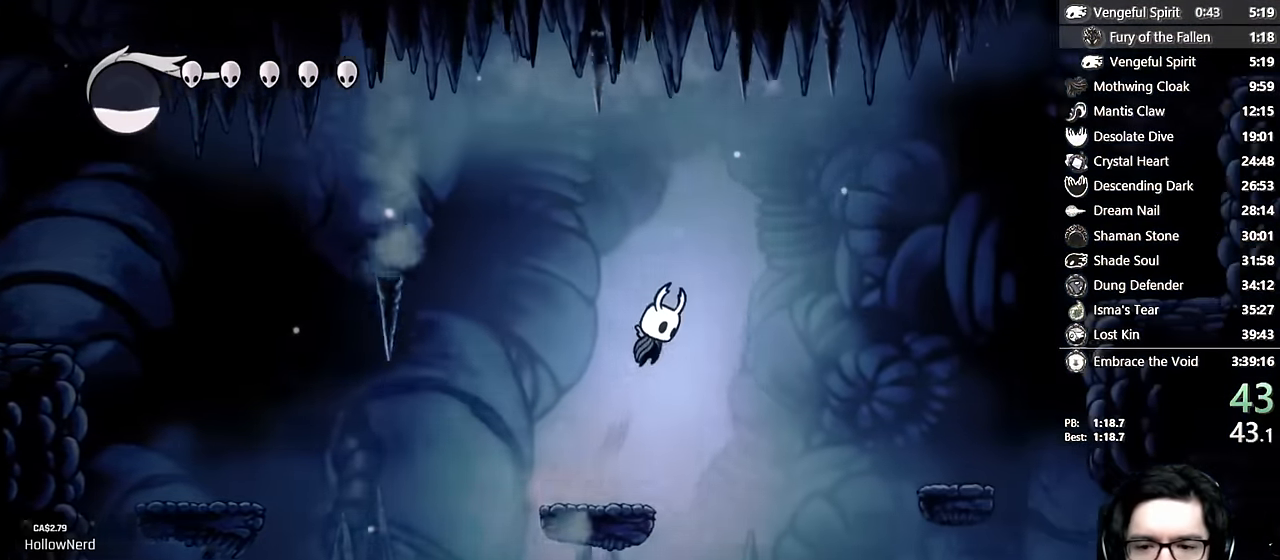
{"dt_ms": 500, "buttons": ["DPAD_RIGHT"], "left_stick": "center", "right_stick": "center", "events": [[466, "A", "up"]]}
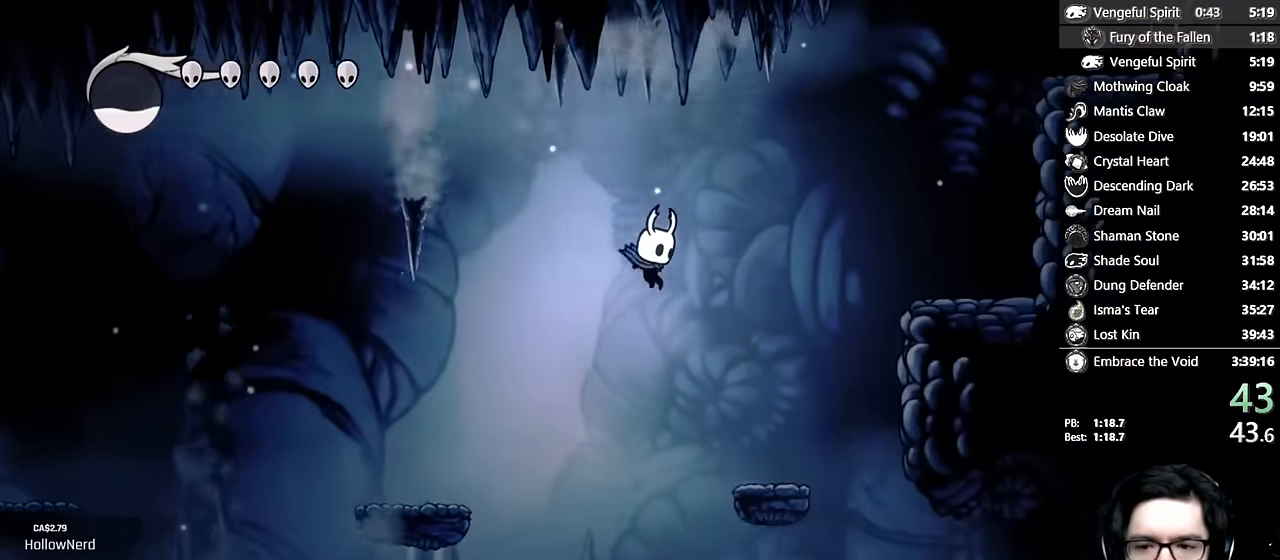
{"dt_ms": 500, "buttons": ["A", "DPAD_RIGHT"], "left_stick": "center", "right_stick": "center", "events": [[300, "A", "down"]]}
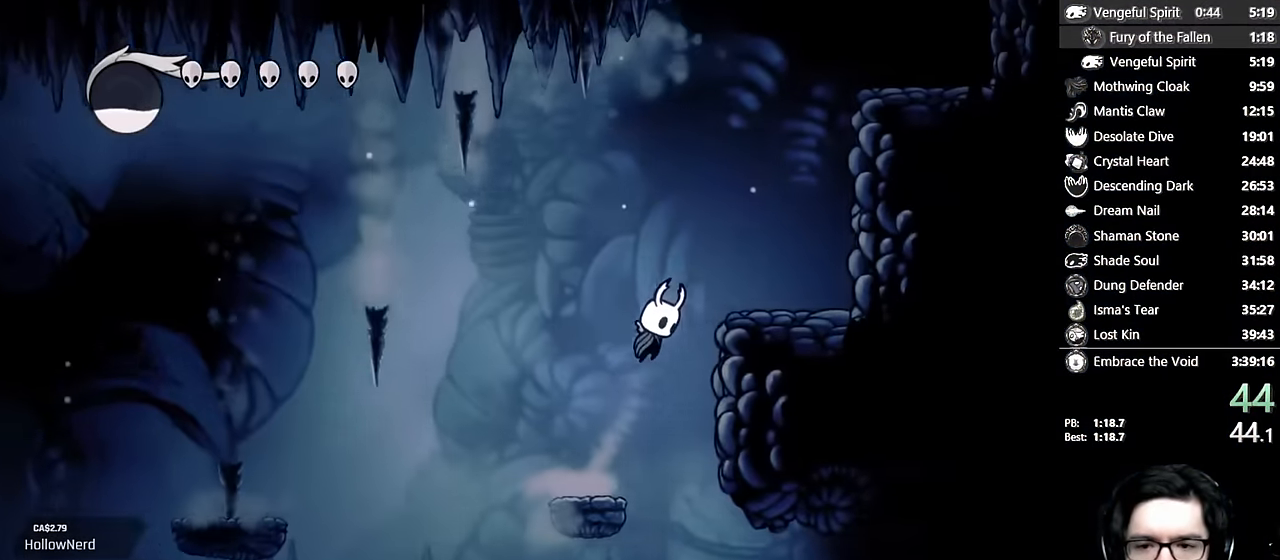
{"dt_ms": 500, "buttons": ["A", "DPAD_RIGHT"], "left_stick": "center", "right_stick": "center", "events": [[133, "A", "up"], [283, "A", "down"]]}
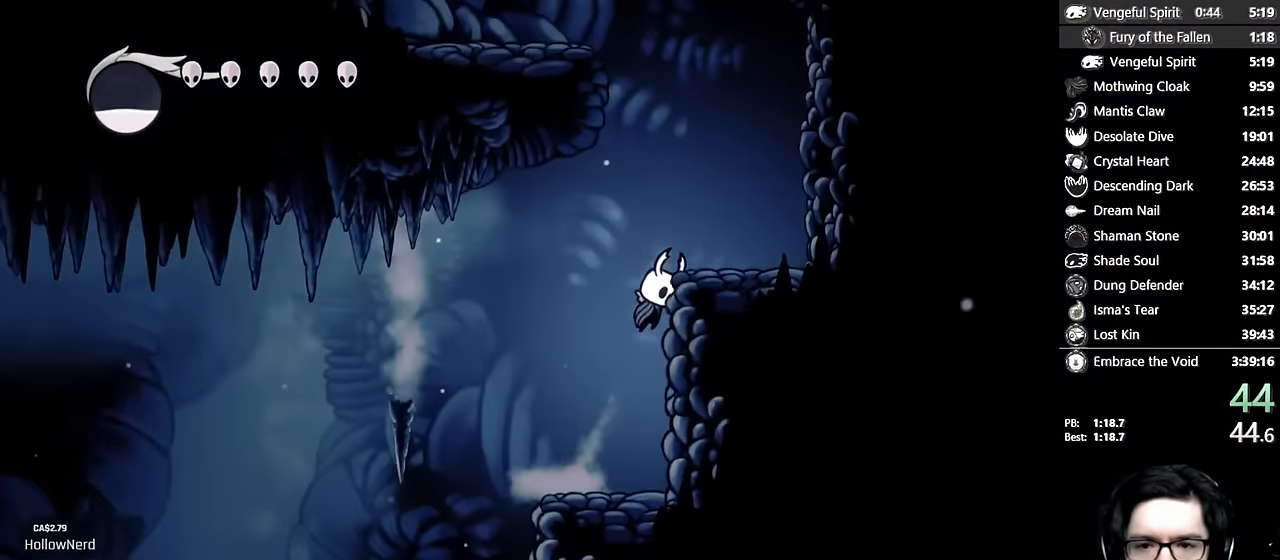
{"dt_ms": 500, "buttons": ["A", "DPAD_LEFT"], "left_stick": "center", "right_stick": "center", "events": [[183, "A", "up"], [316, "A", "down"], [316, "DPAD_RIGHT", "up"], [350, "DPAD_LEFT", "down"]]}
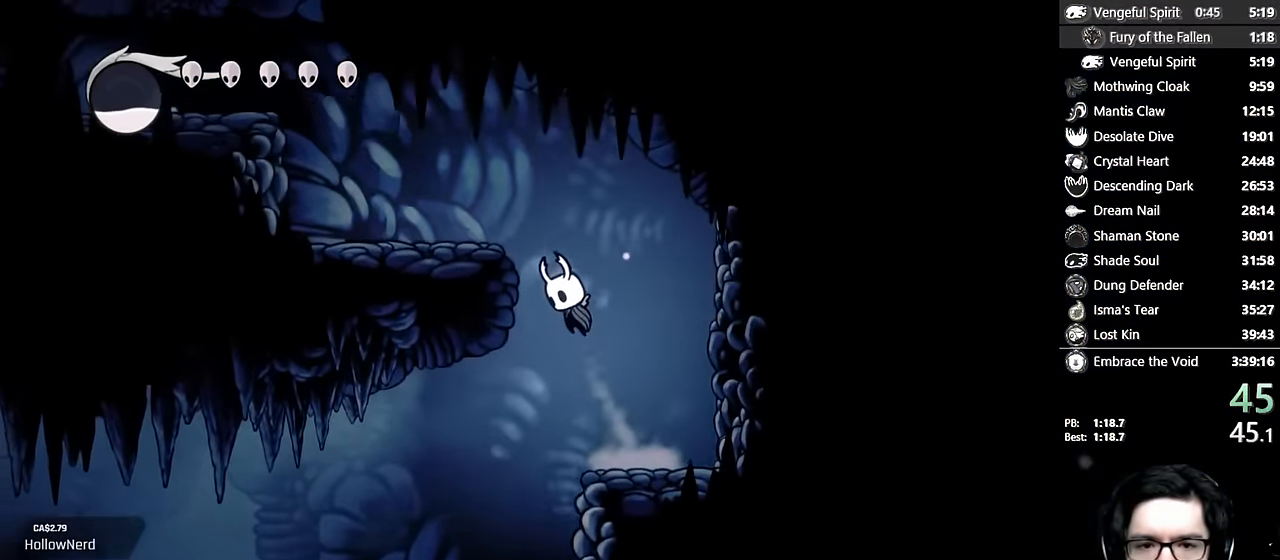
{"dt_ms": 500, "buttons": ["DPAD_LEFT"], "left_stick": "center", "right_stick": "center", "events": [[300, "A", "up"]]}
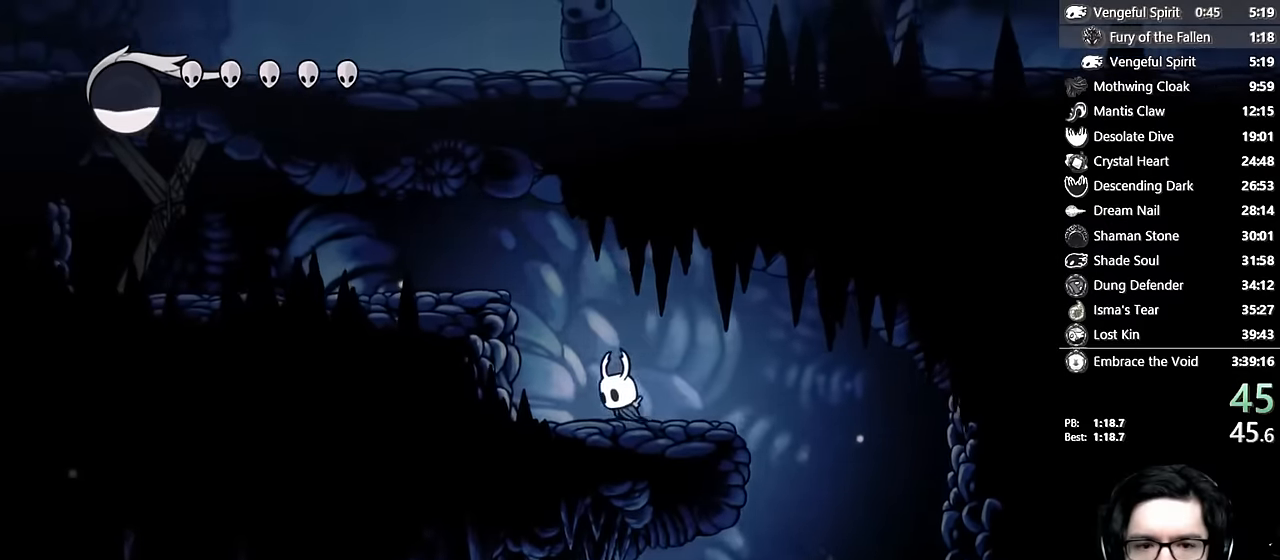
{"dt_ms": 500, "buttons": ["DPAD_LEFT"], "left_stick": "center", "right_stick": "center", "events": [[33, "A", "down"], [283, "A", "up"]]}
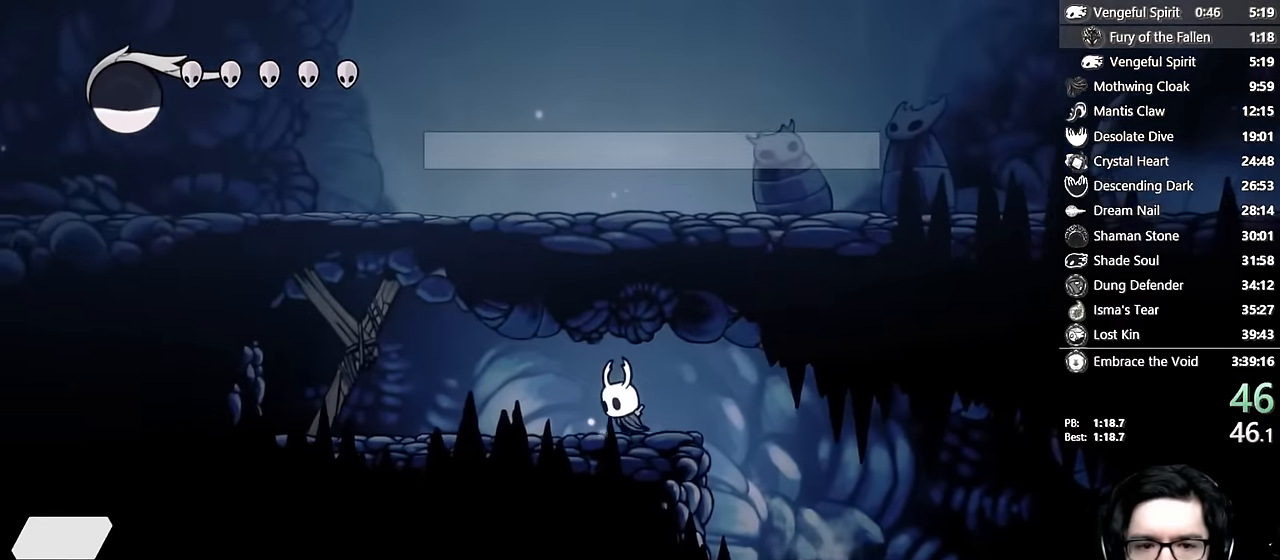
{"dt_ms": 500, "buttons": ["X", "DPAD_LEFT"], "left_stick": "center", "right_stick": "center", "events": [[283, "X", "down"]]}
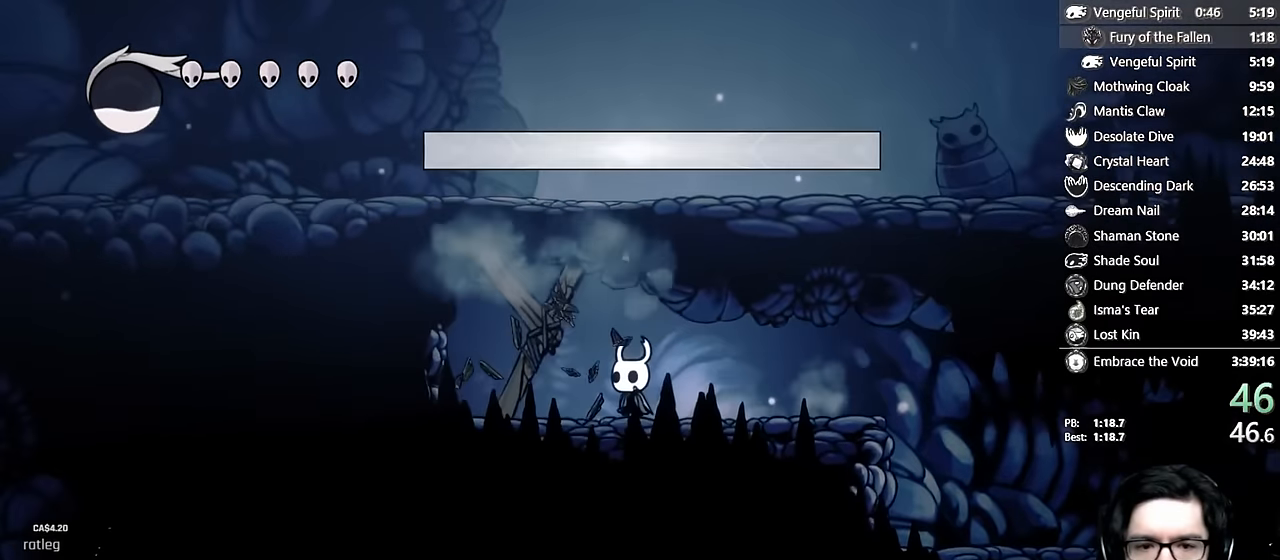
{"dt_ms": 500, "buttons": [], "left_stick": "center", "right_stick": "center", "events": [[16, "DPAD_LEFT", "up"], [66, "X", "up"], [183, "X", "down"], [383, "DPAD_LEFT", "down"], [416, "X", "up"], [466, "DPAD_LEFT", "up"]]}
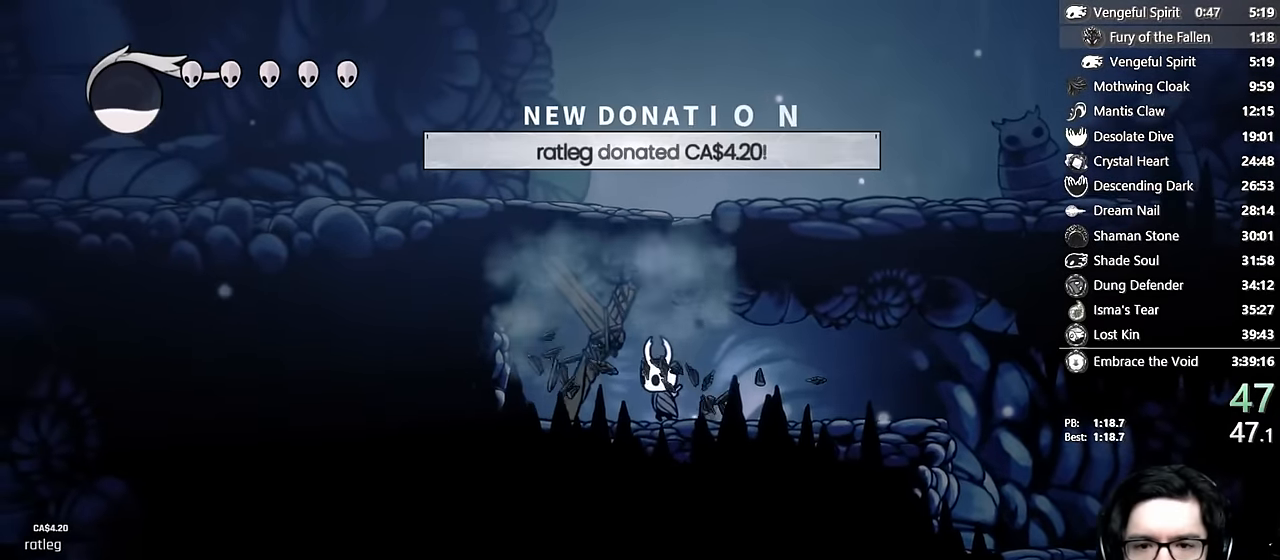
{"dt_ms": 500, "buttons": ["A", "DPAD_RIGHT"], "left_stick": "center", "right_stick": "center", "events": [[50, "A", "down"], [83, "DPAD_DOWN", "down"], [133, "DPAD_RIGHT", "down"], [133, "X", "down"], [433, "DPAD_DOWN", "up"], [500, "X", "up"]]}
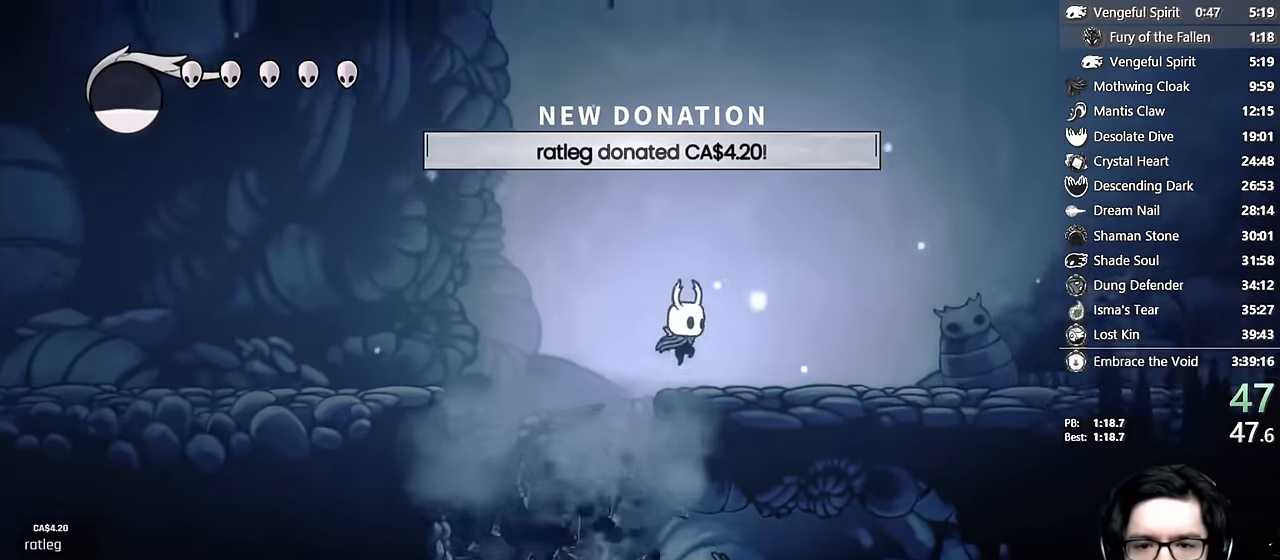
{"dt_ms": 500, "buttons": ["A", "DPAD_RIGHT"], "left_stick": "center", "right_stick": "center"}
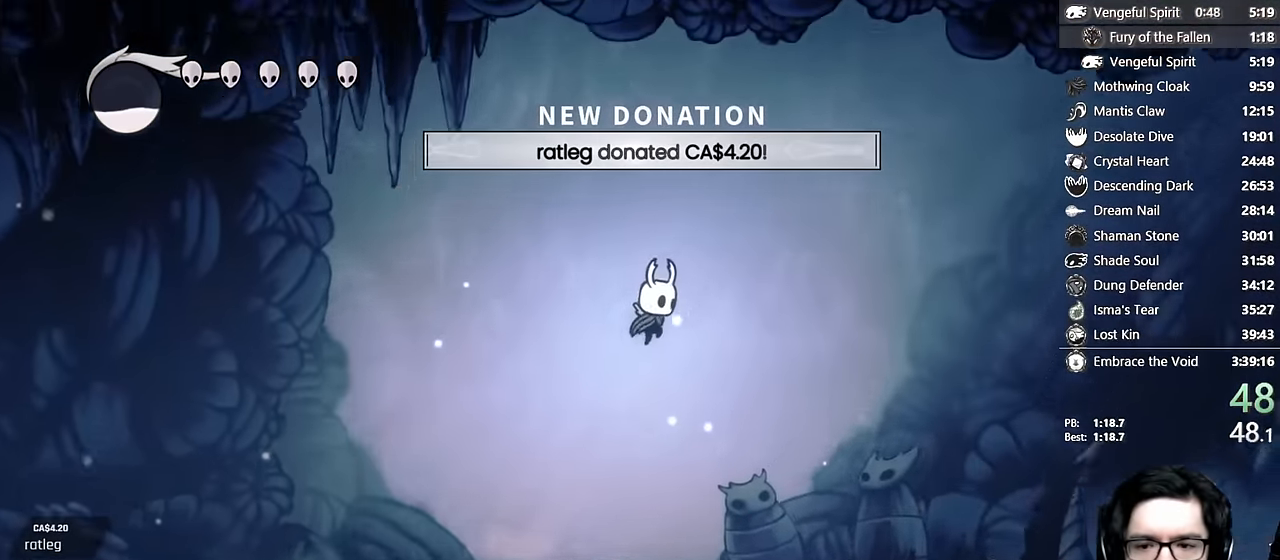
{"dt_ms": 500, "buttons": ["DPAD_DOWN", "DPAD_RIGHT"], "left_stick": "center", "right_stick": "center", "events": [[416, "A", "up"], [433, "DPAD_DOWN", "down"]]}
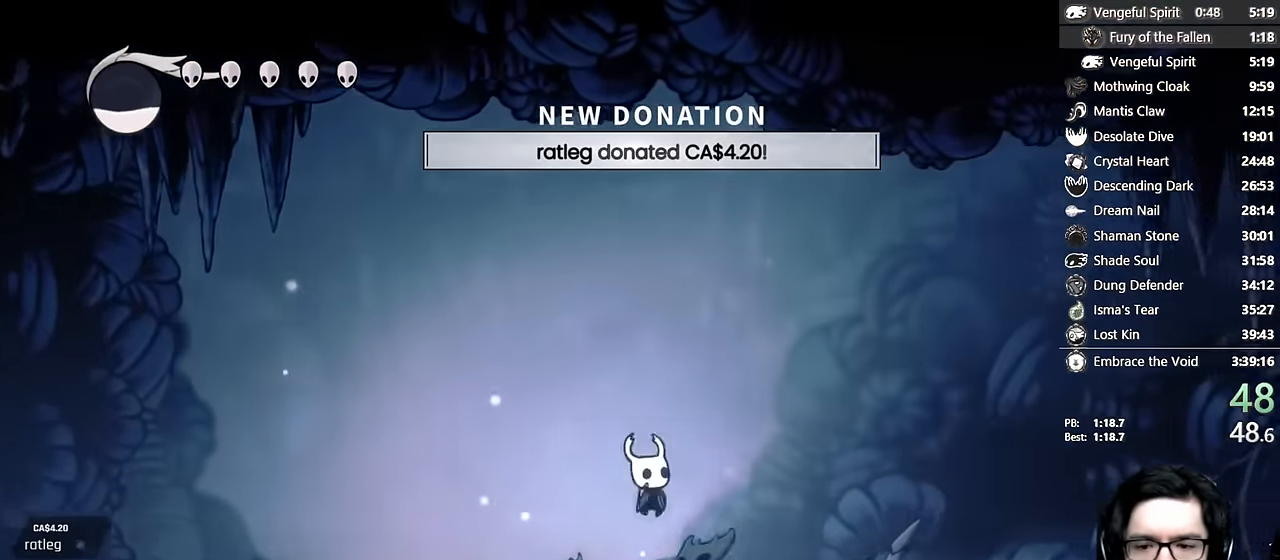
{"dt_ms": 500, "buttons": ["DPAD_DOWN", "DPAD_RIGHT"], "left_stick": "center", "right_stick": "center", "events": [[16, "X", "down"], [300, "X", "up"]]}
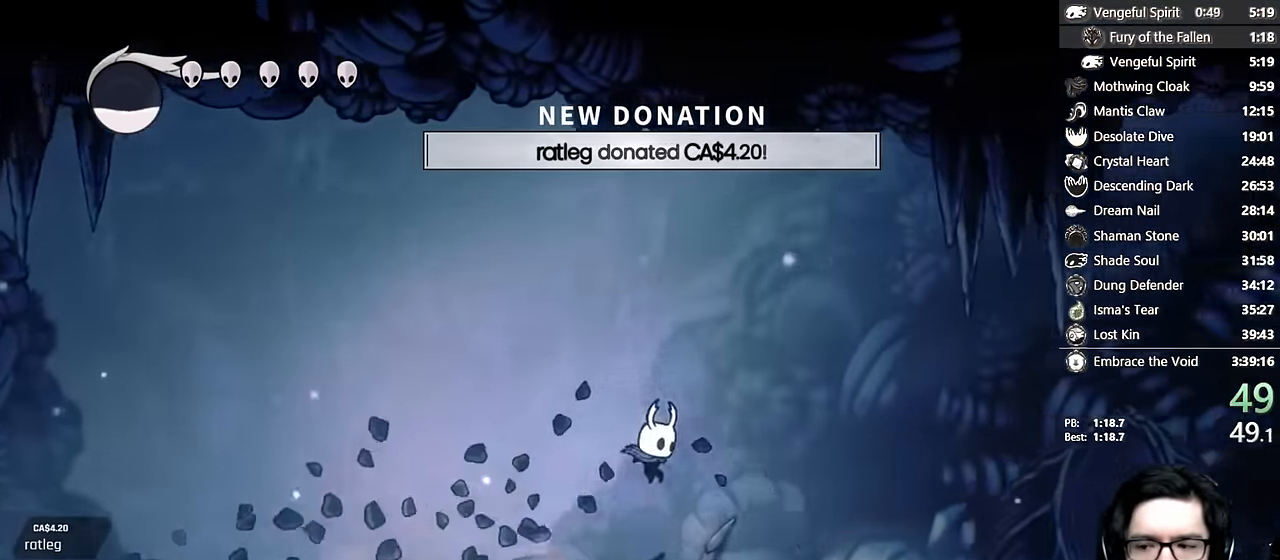
{"dt_ms": 500, "buttons": ["DPAD_RIGHT"], "left_stick": "center", "right_stick": "center"}
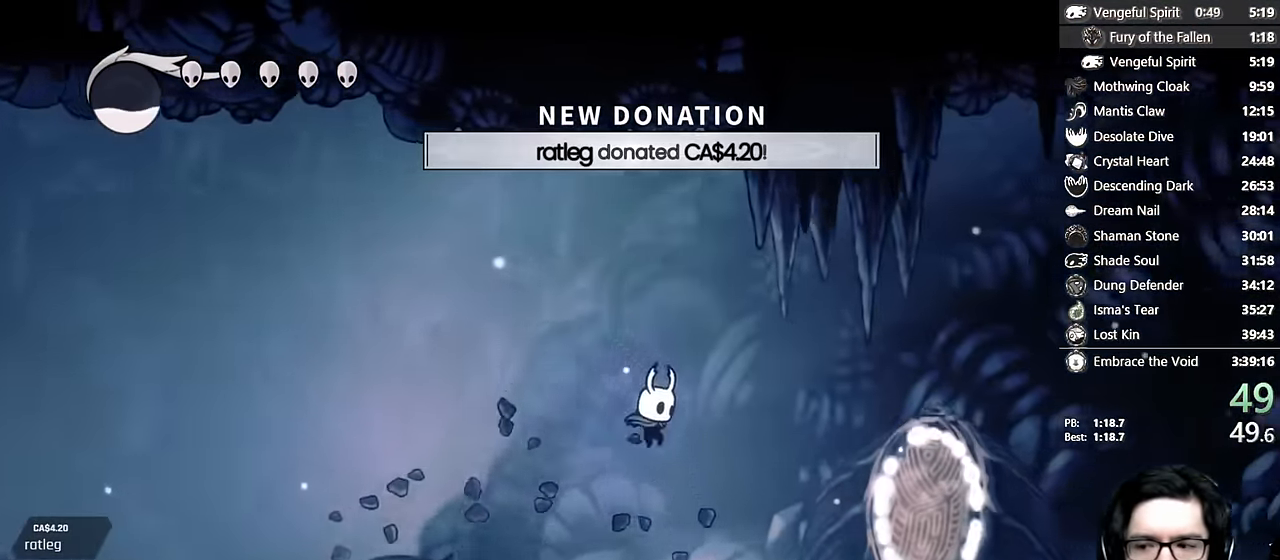
{"dt_ms": 500, "buttons": ["DPAD_RIGHT"], "left_stick": "center", "right_stick": "center", "events": []}
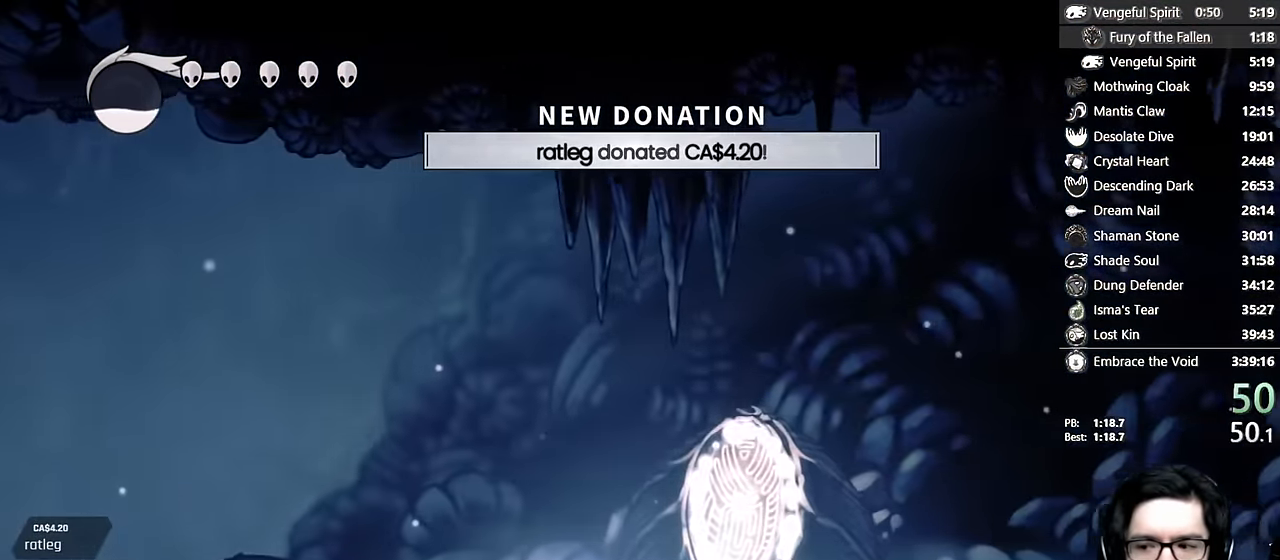
{"dt_ms": 500, "buttons": ["A", "DPAD_RIGHT"], "left_stick": "center", "right_stick": "center", "events": [[66, "A", "down"]]}
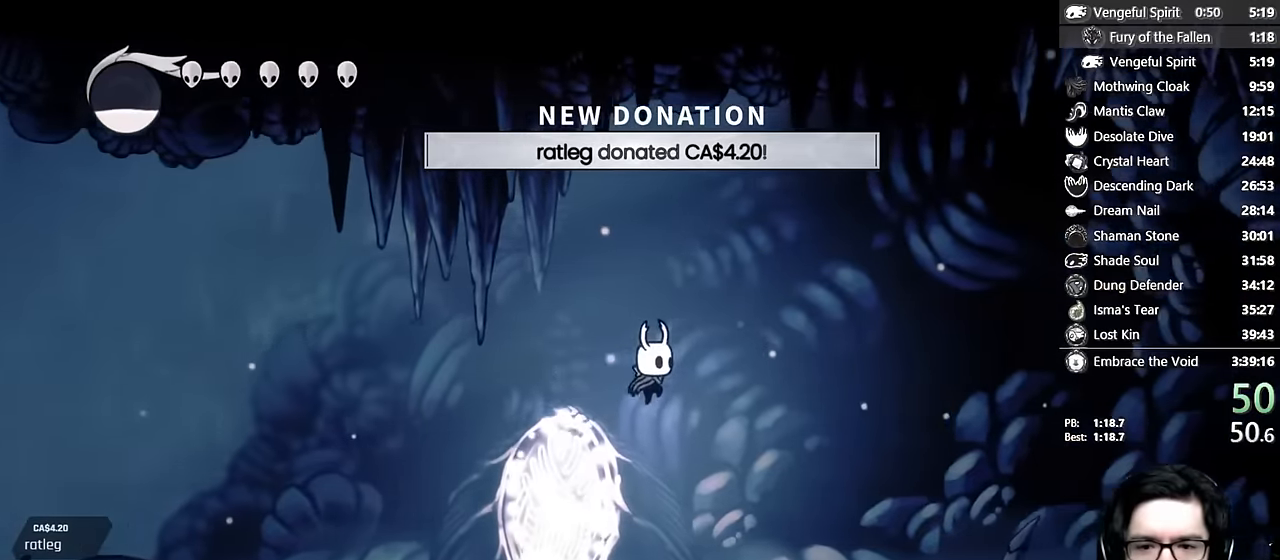
{"dt_ms": 500, "buttons": ["DPAD_RIGHT"], "left_stick": "center", "right_stick": "center", "events": [[50, "A", "up"]]}
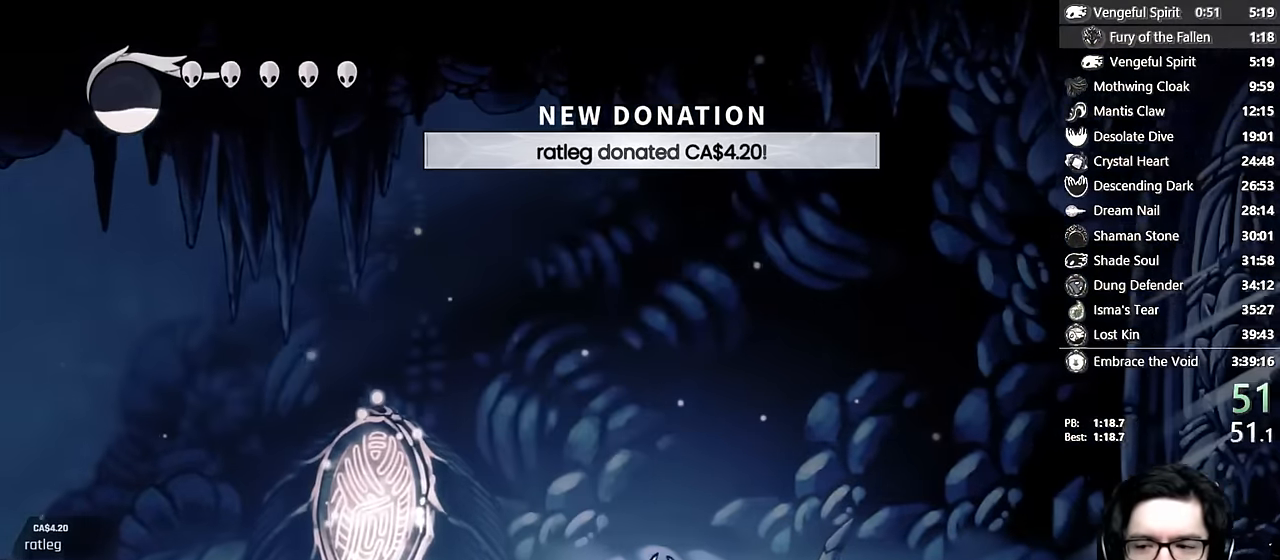
{"dt_ms": 500, "buttons": ["A", "DPAD_RIGHT"], "left_stick": "center", "right_stick": "center", "events": [[216, "A", "down"]]}